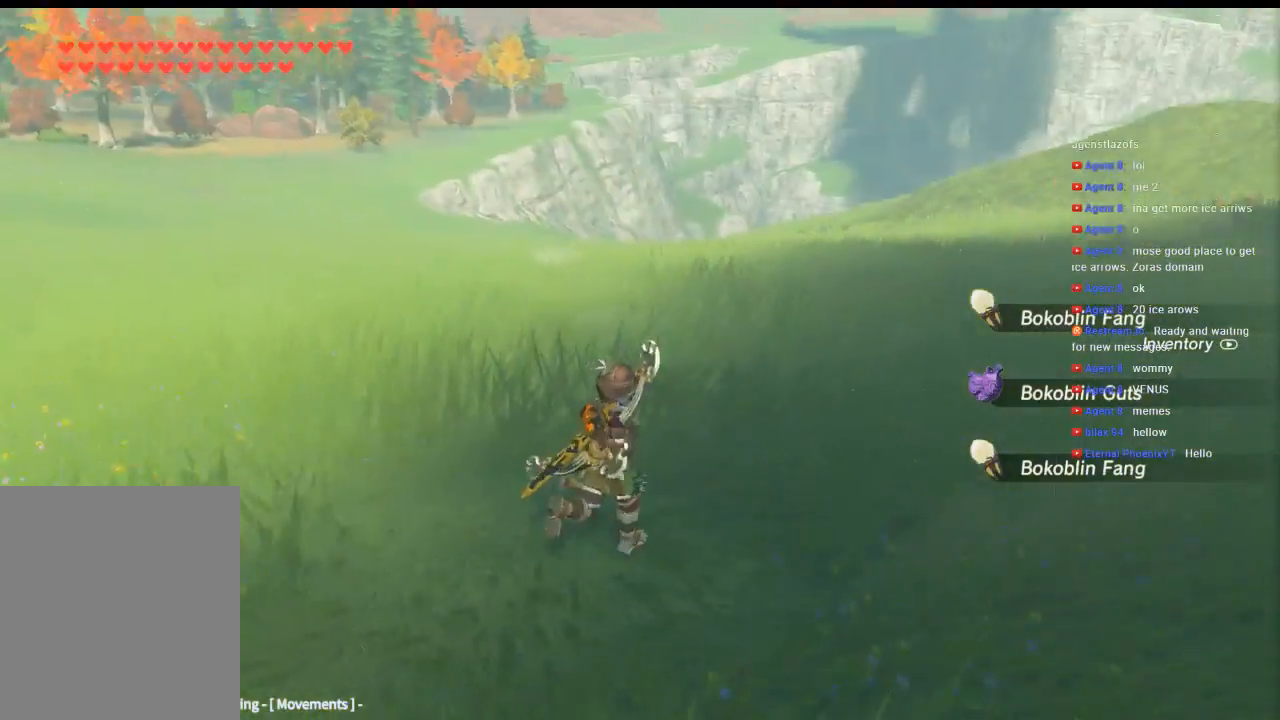
Gameplay with a controller (Xbox layout); each line is a JSON object with the inputs held at the frame after it. "events" lists button and stick changes between this image and that frame as [ms after this image, input, new state], when the widget could be followed in between. Not read: L3 R3 TOUCHPAD other_buttons right_stick.
{"buttons": [], "left_stick": "up-right", "events": []}
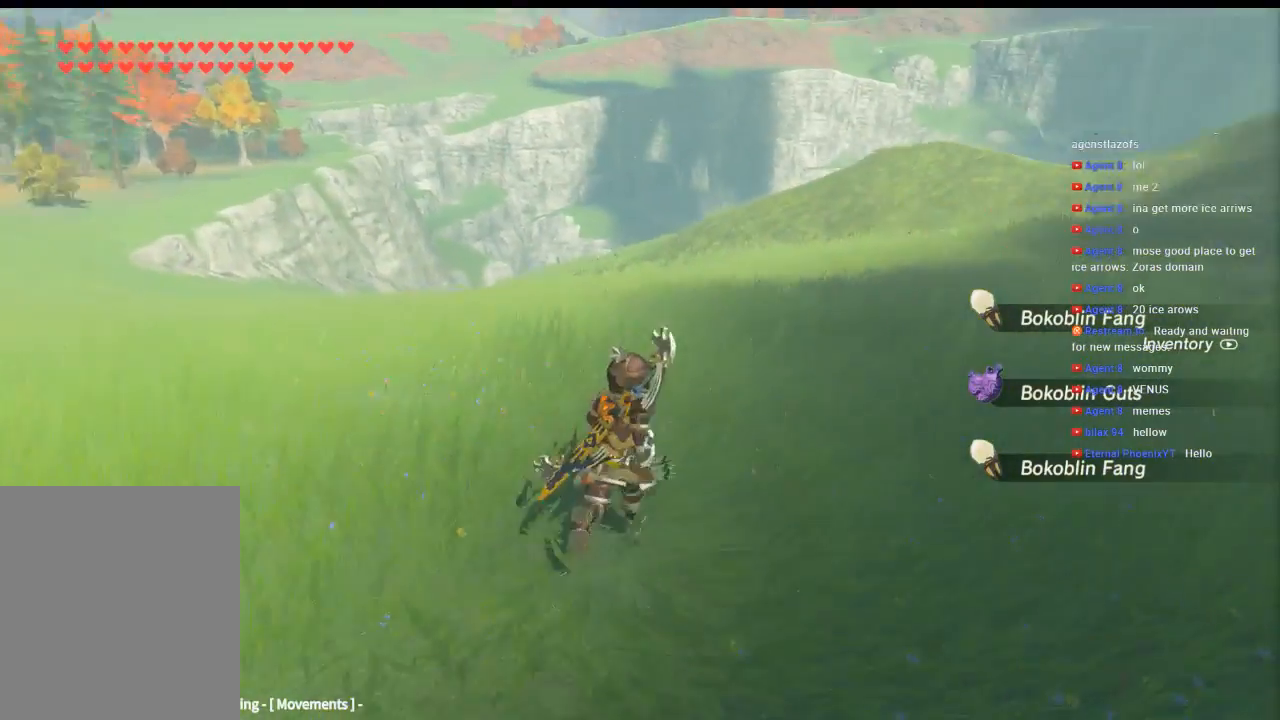
{"buttons": [], "left_stick": "up", "events": [[100, "left_stick", "up"]]}
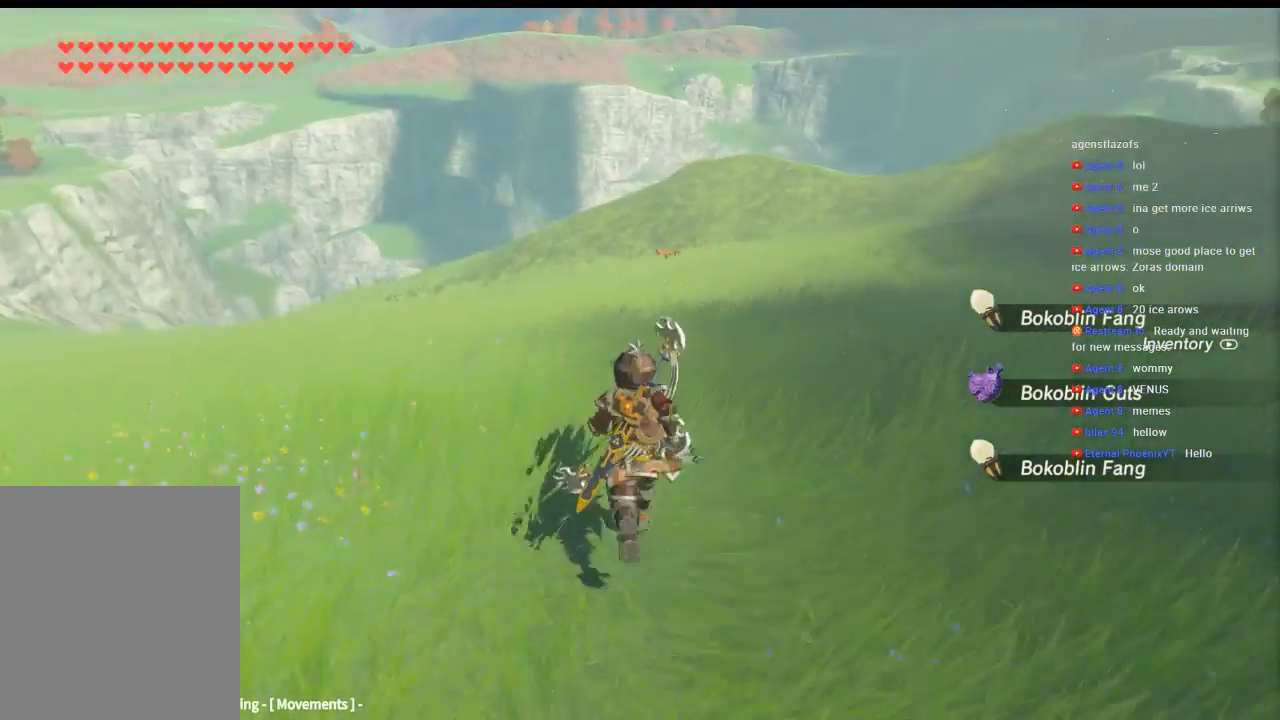
{"buttons": [], "left_stick": "up", "events": []}
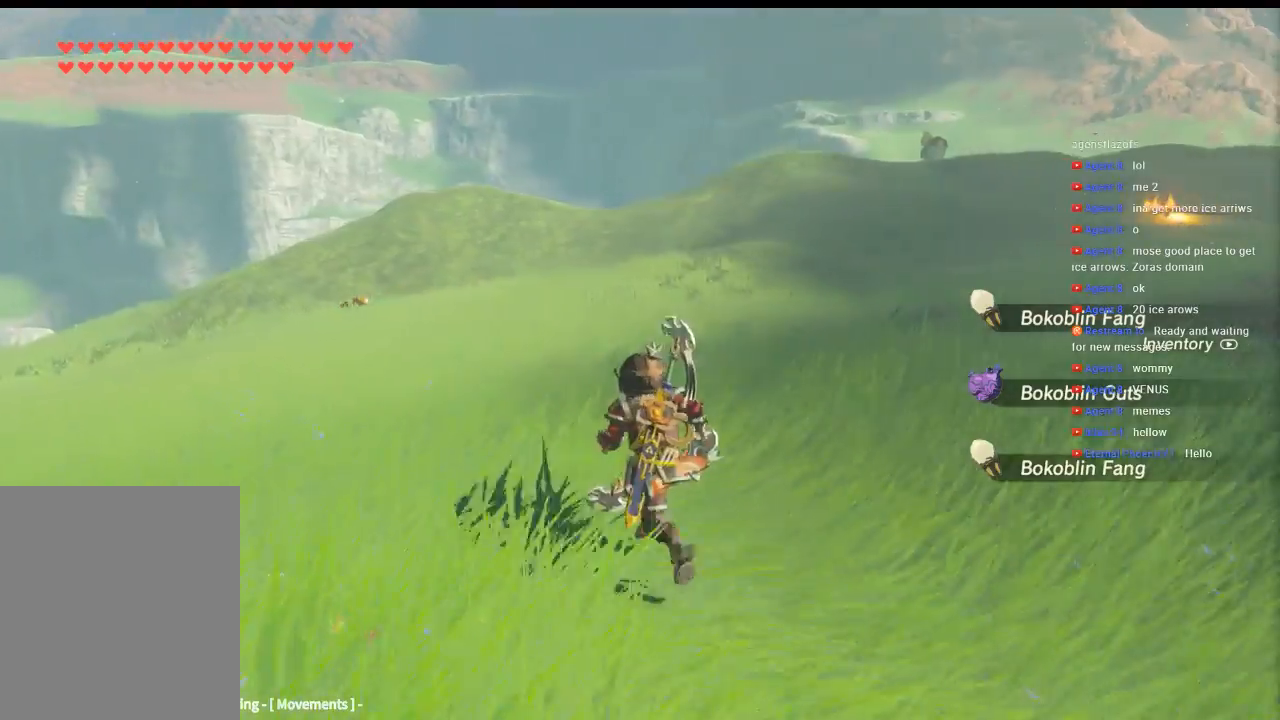
{"buttons": [], "left_stick": "up", "events": []}
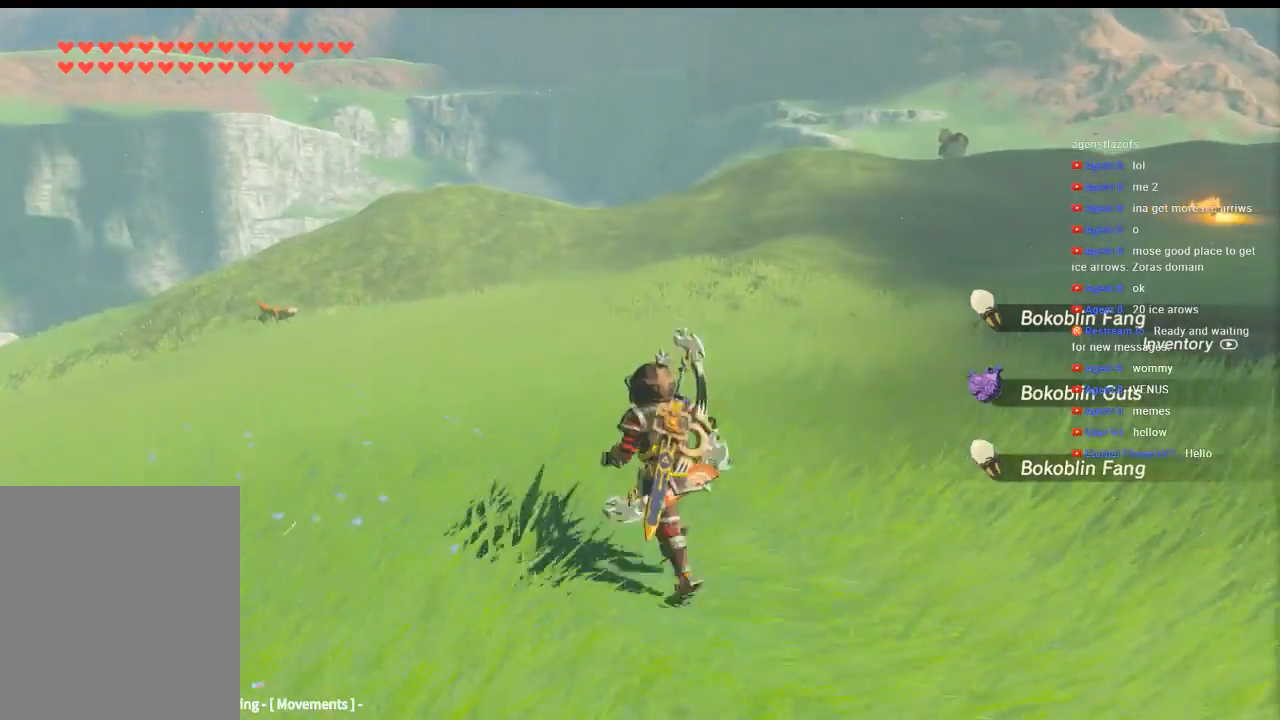
{"buttons": [], "left_stick": "up", "events": []}
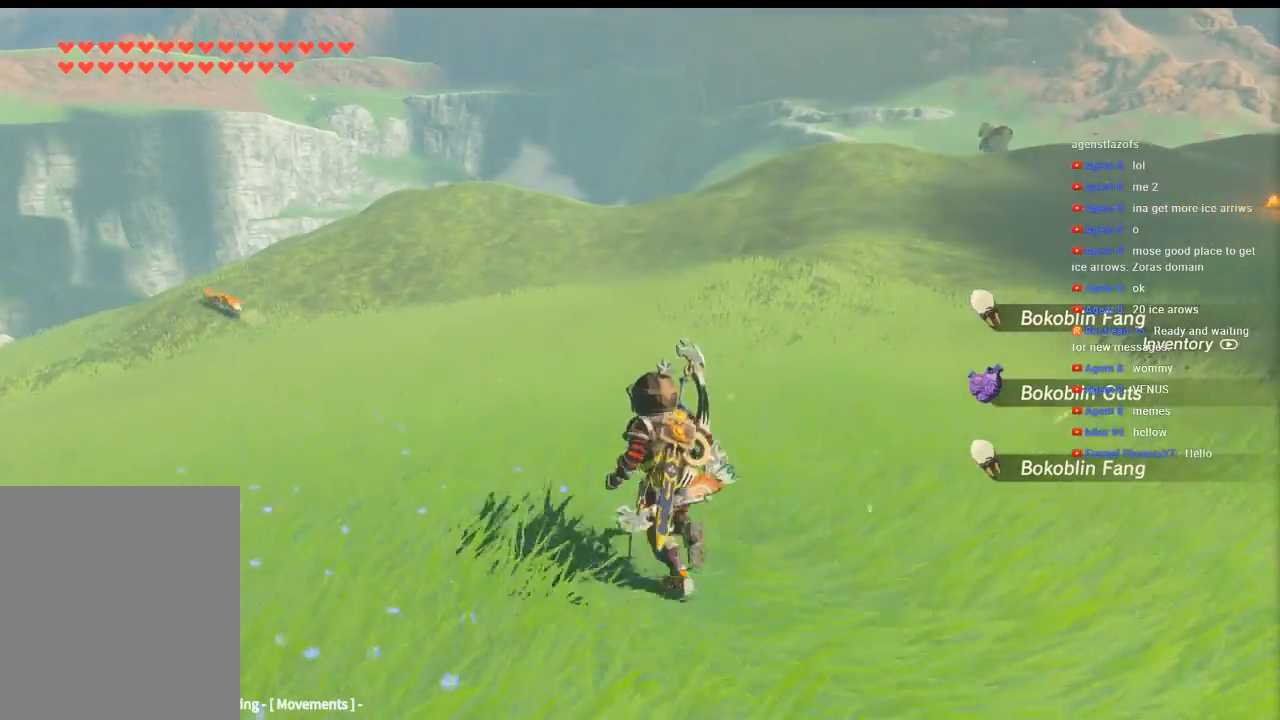
{"buttons": [], "left_stick": "up", "events": []}
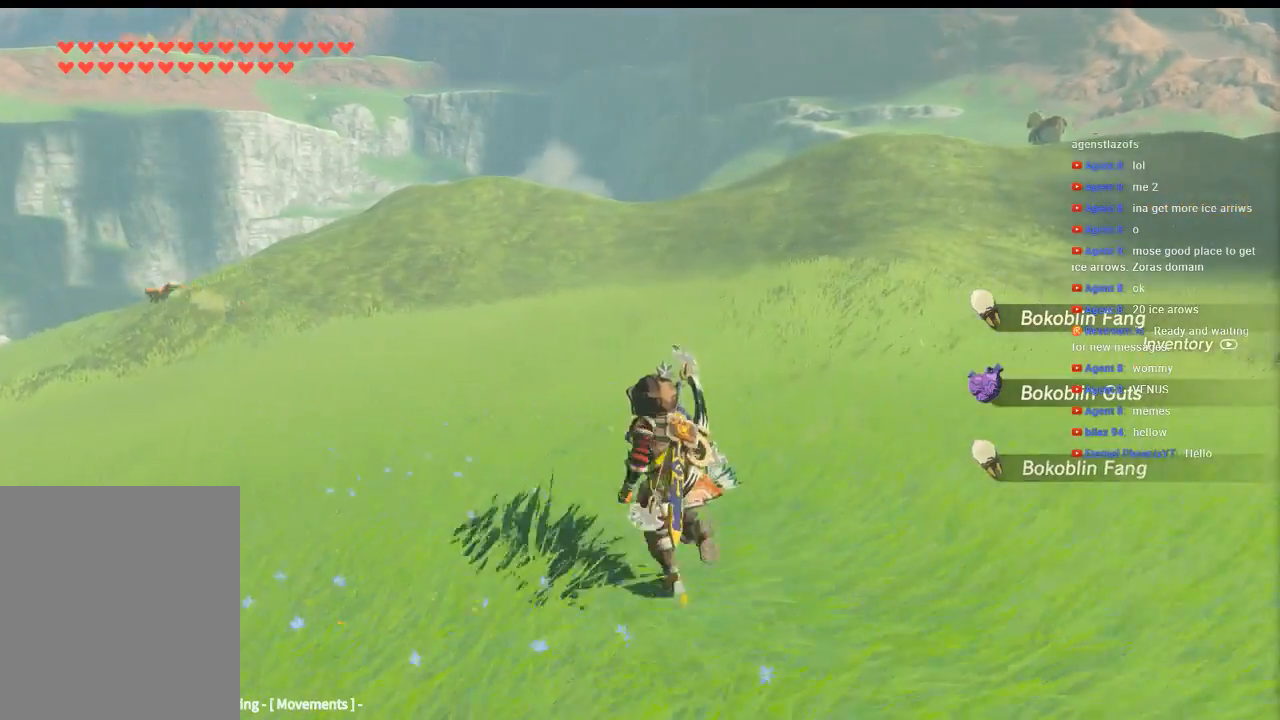
{"buttons": [], "left_stick": "up"}
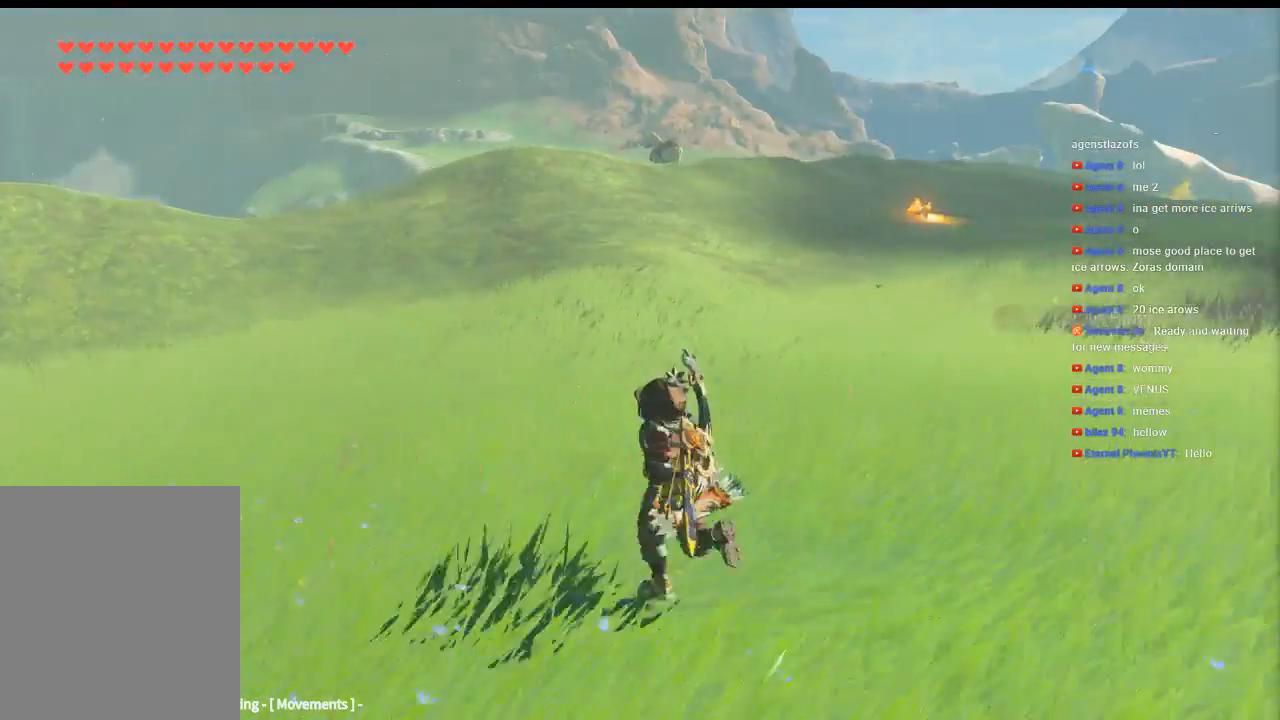
{"buttons": [], "left_stick": "up", "events": []}
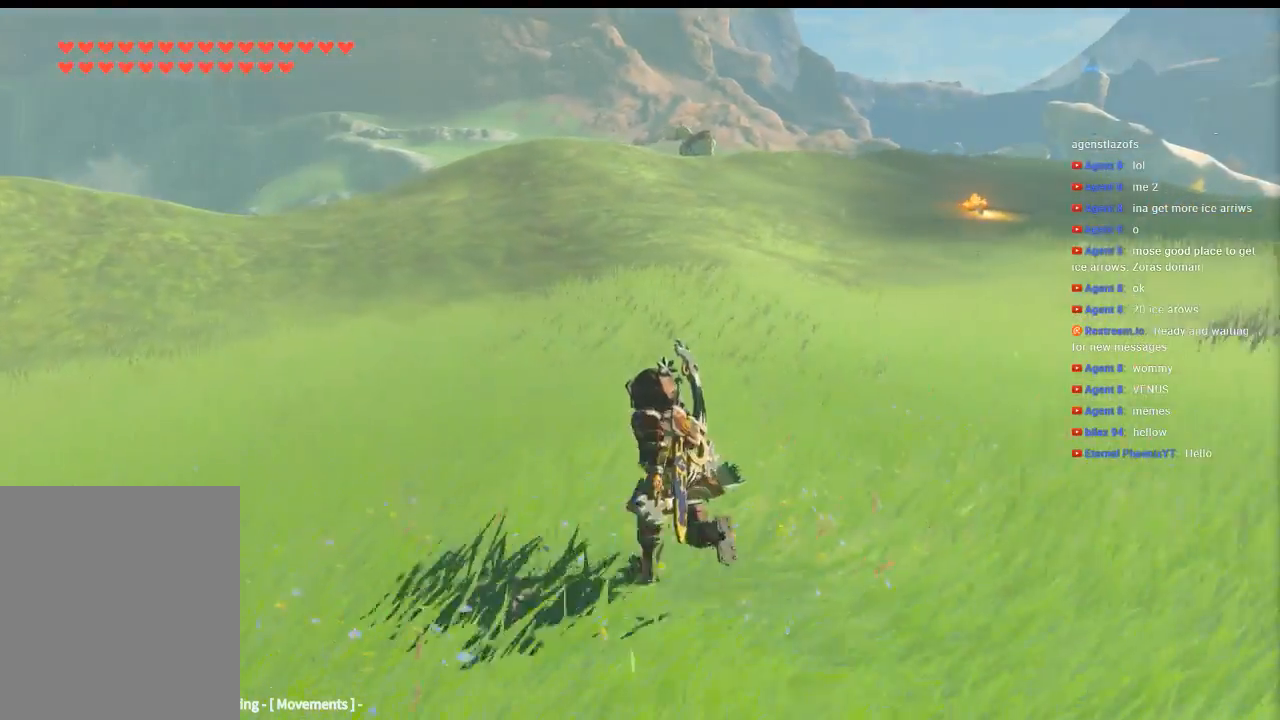
{"buttons": [], "left_stick": "up", "events": []}
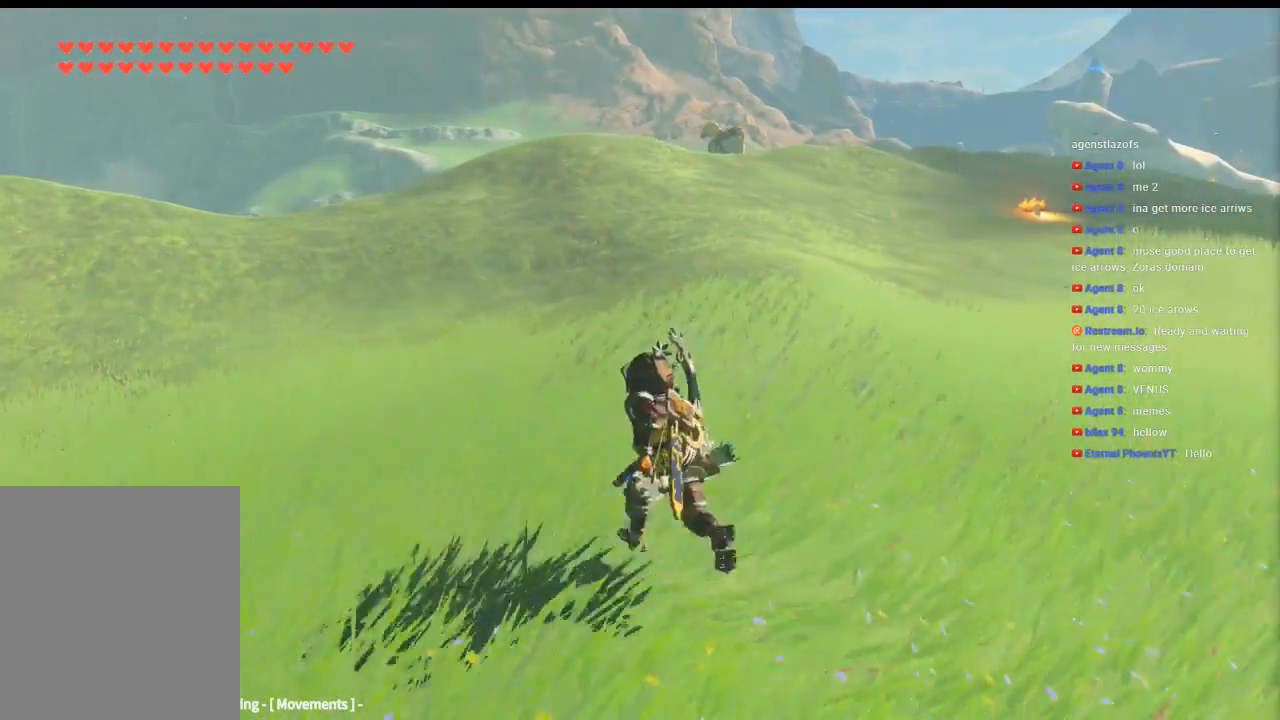
{"buttons": [], "left_stick": "up", "events": []}
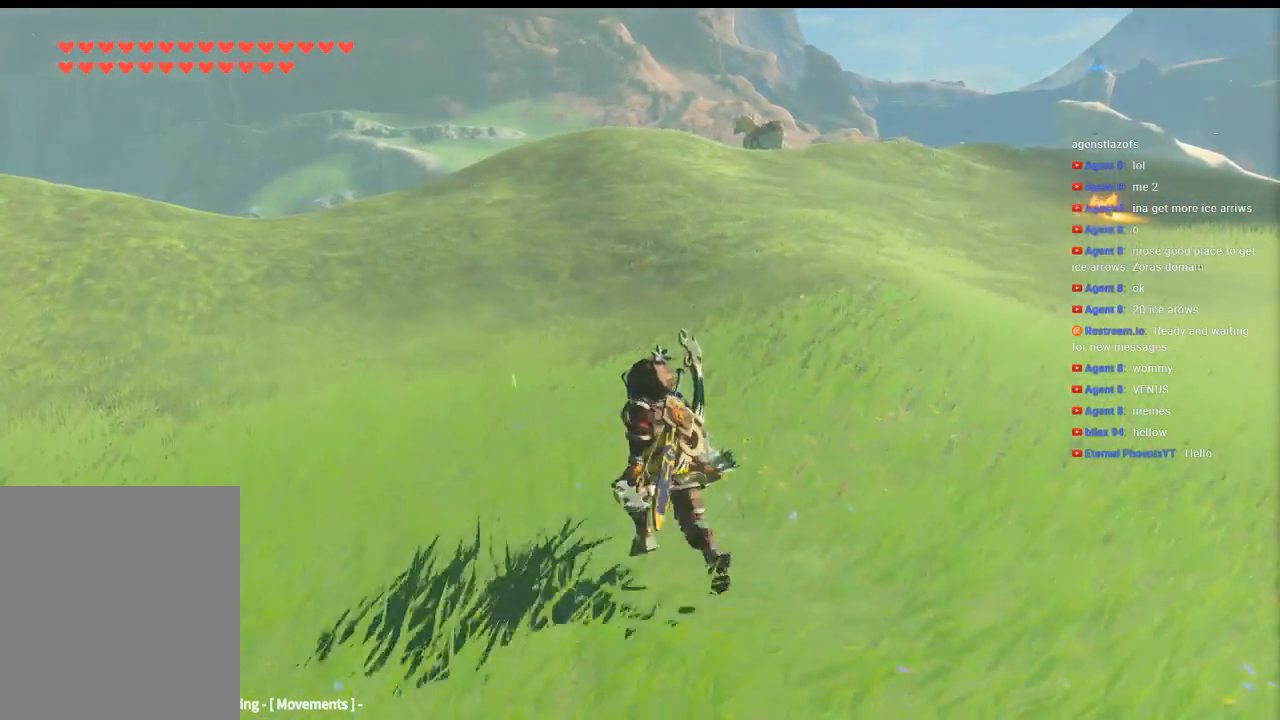
{"buttons": [], "left_stick": "up", "events": []}
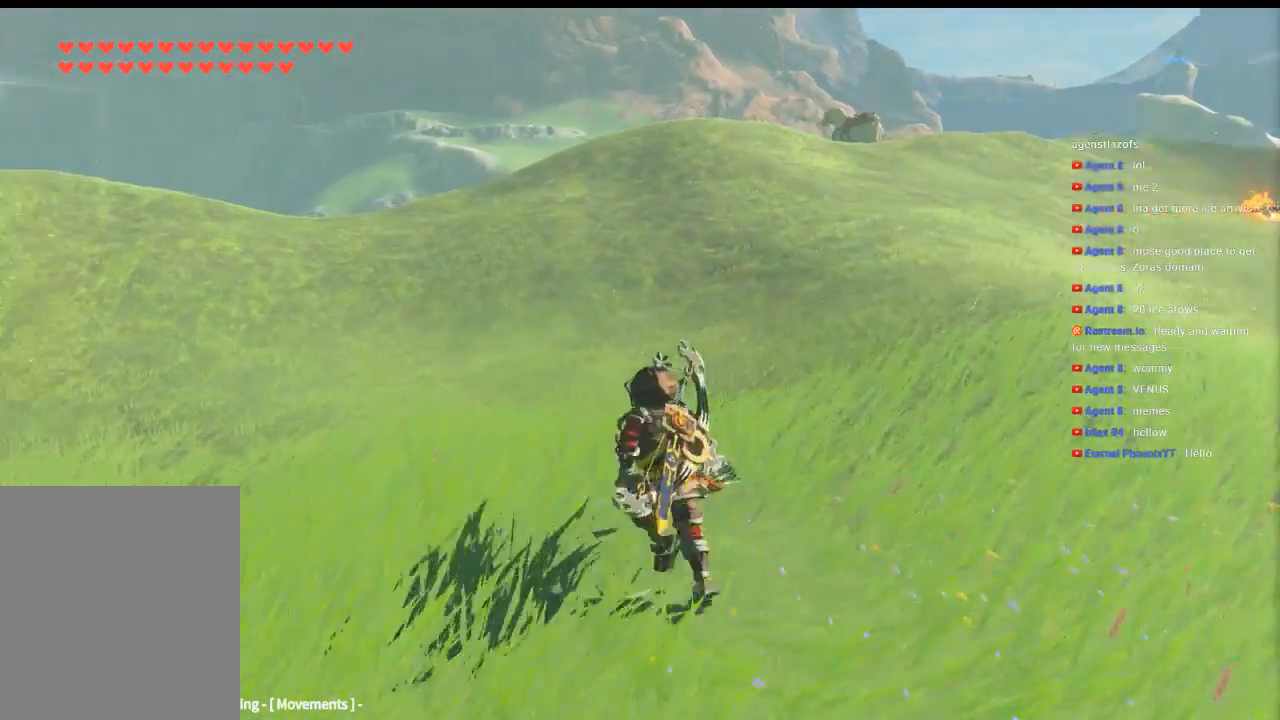
{"buttons": [], "left_stick": "up", "events": []}
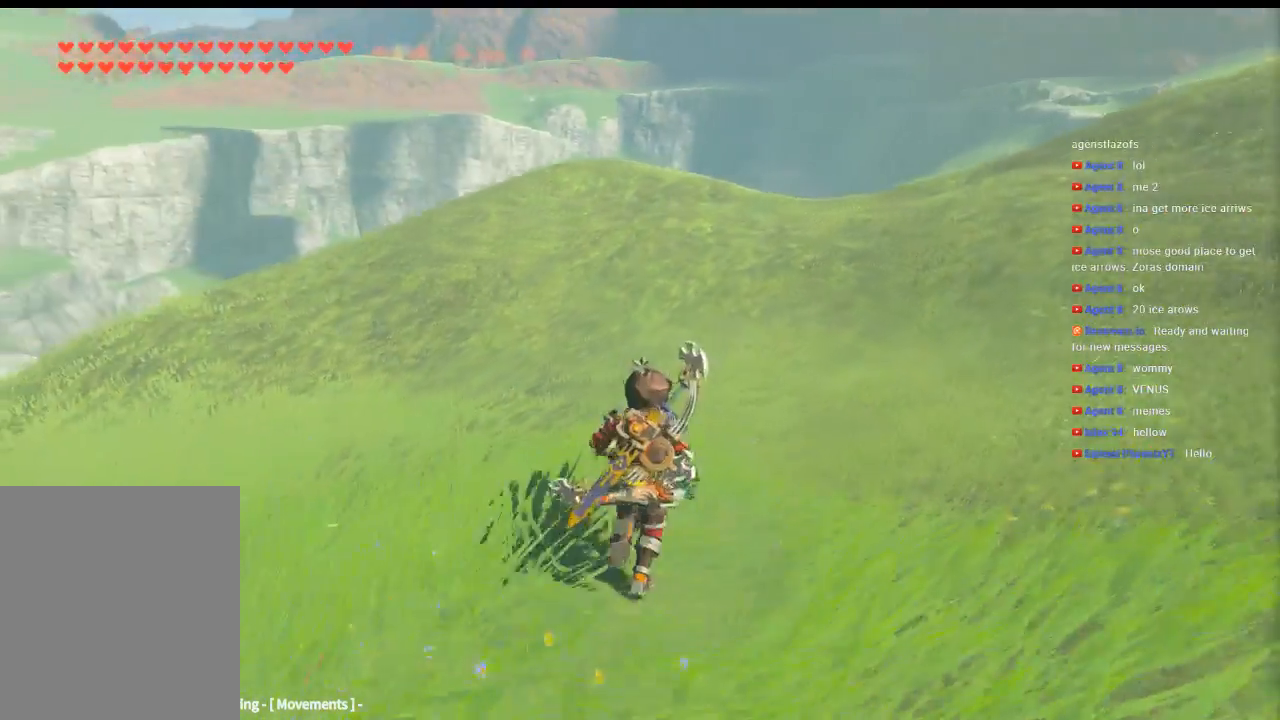
{"buttons": [], "left_stick": "up", "events": []}
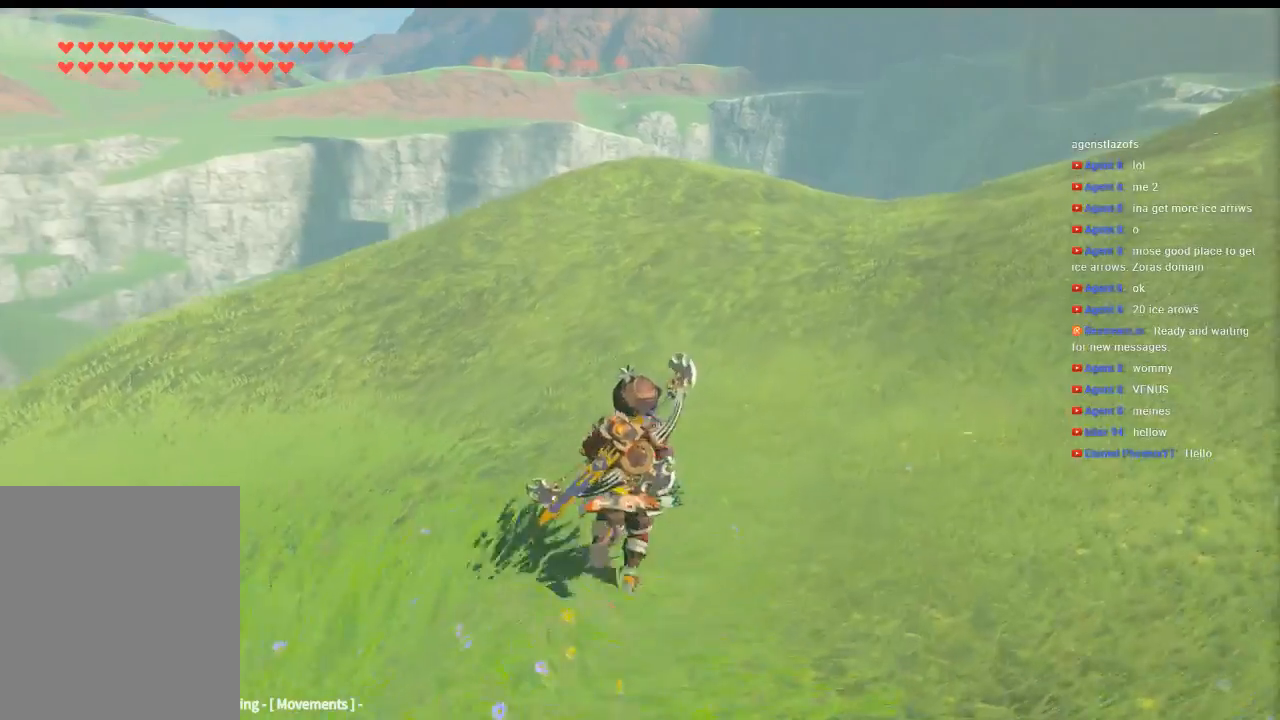
{"buttons": [], "left_stick": "up", "events": []}
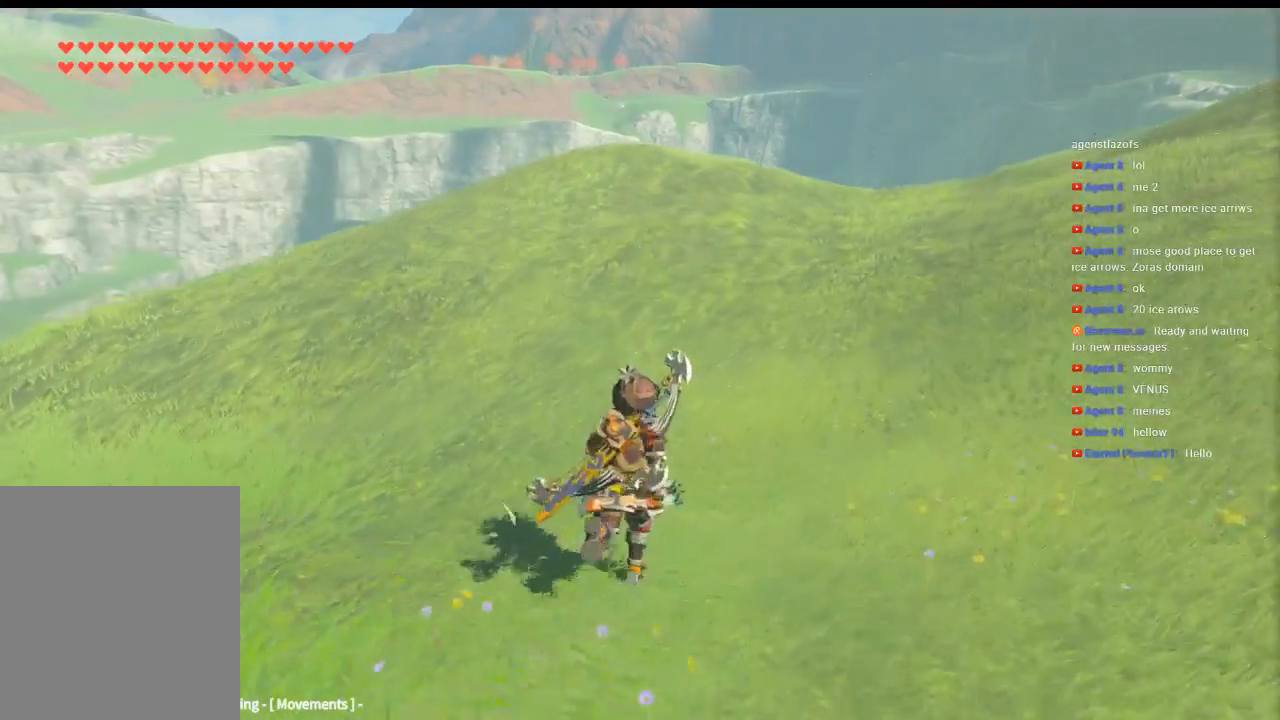
{"buttons": [], "left_stick": "up", "events": []}
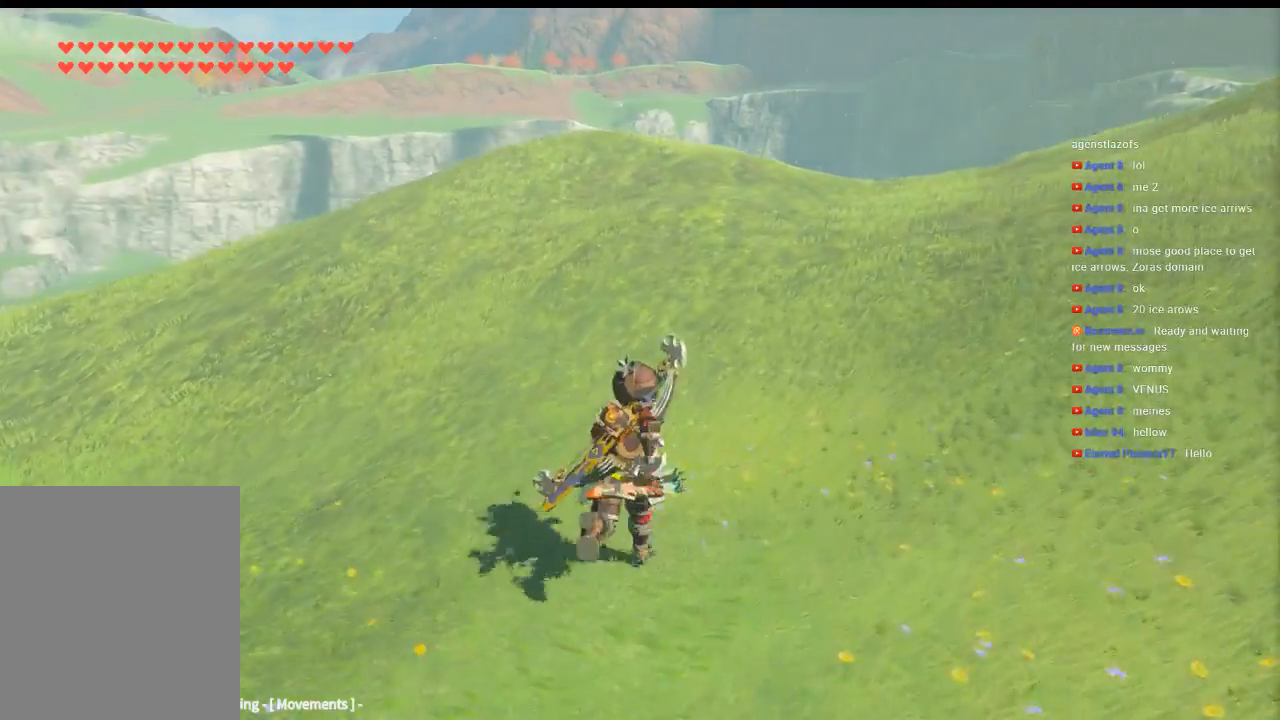
{"buttons": ["Y"], "left_stick": "up", "events": [[500, "Y", "down"]]}
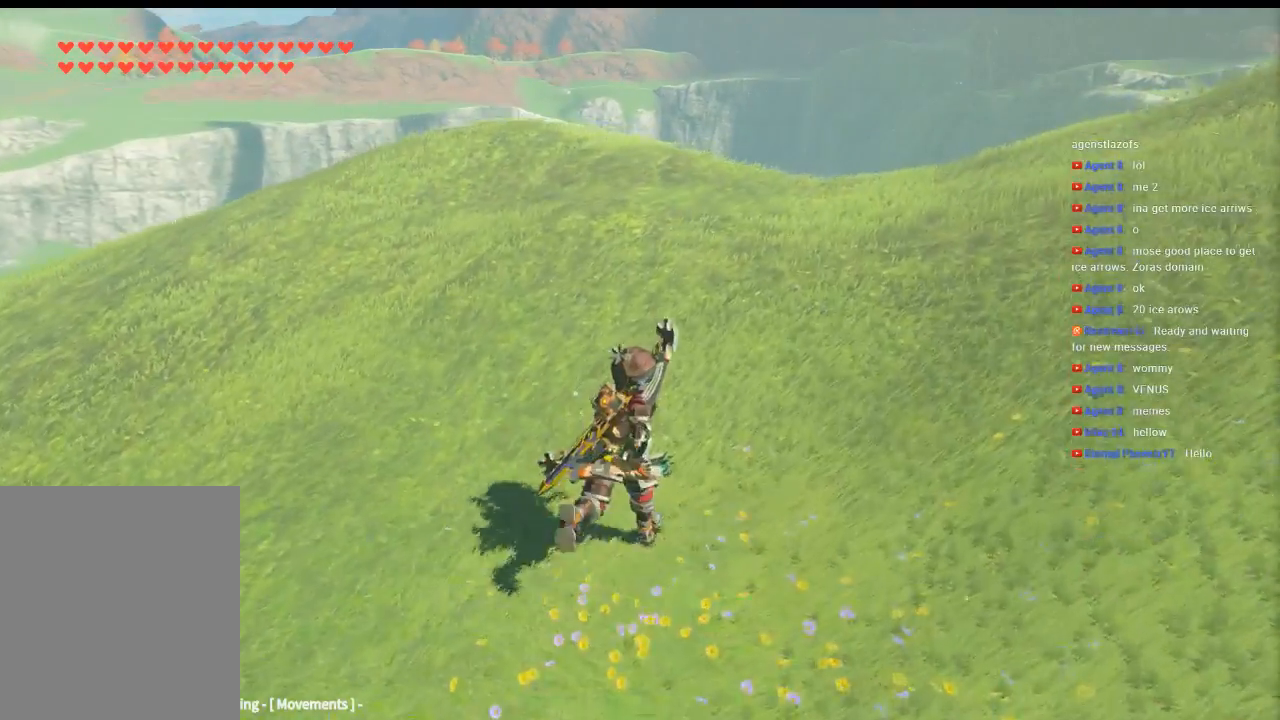
{"buttons": ["Y"], "left_stick": "up", "events": []}
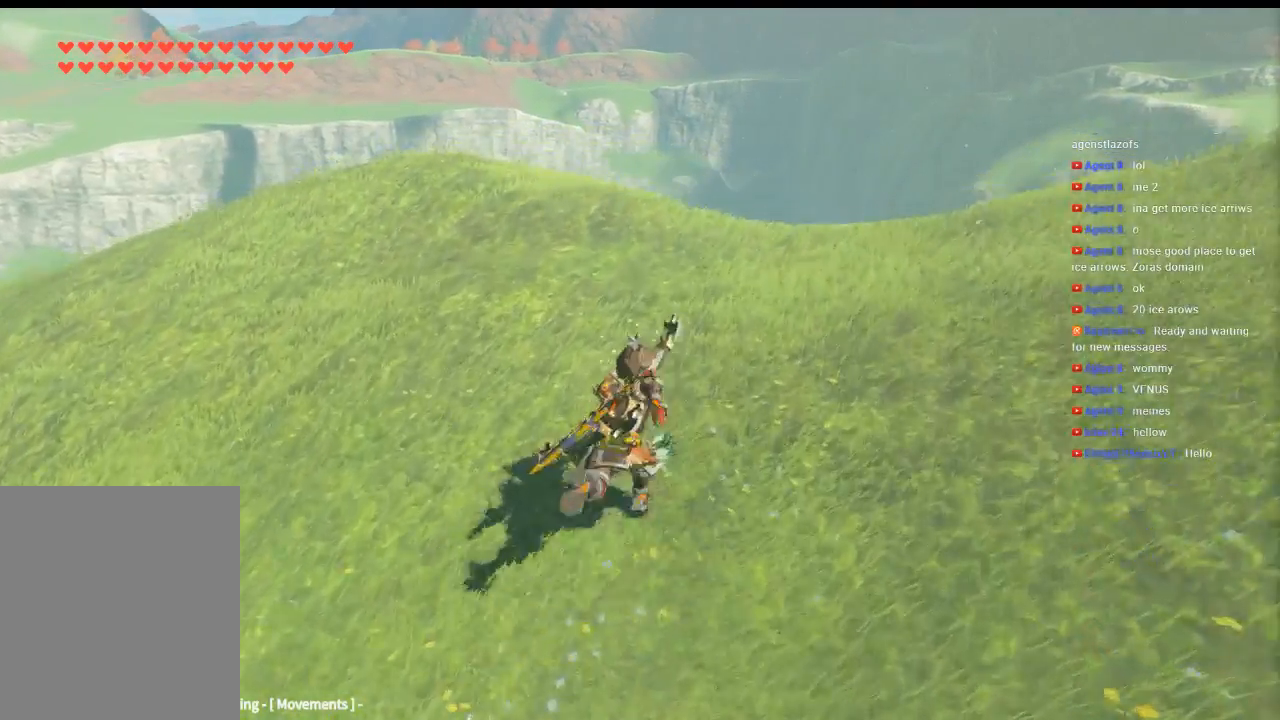
{"buttons": [], "left_stick": "up", "events": [[466, "Y", "up"]]}
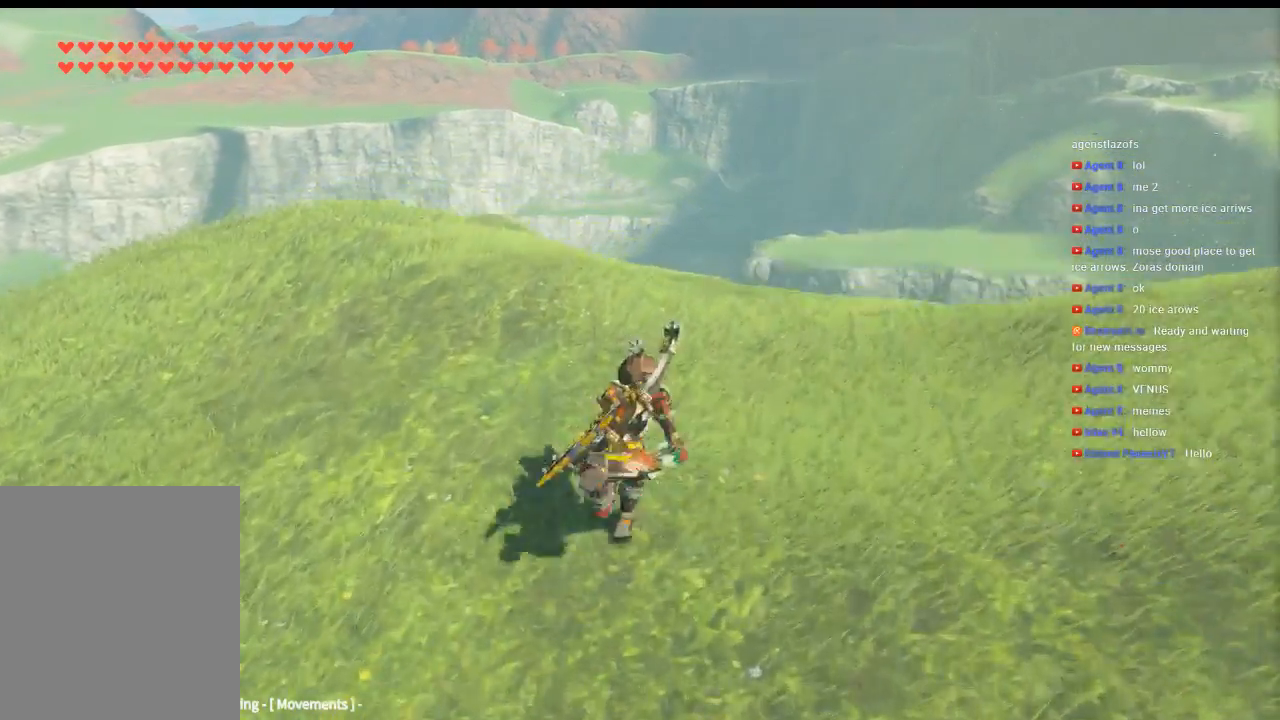
{"buttons": [], "left_stick": "up", "events": []}
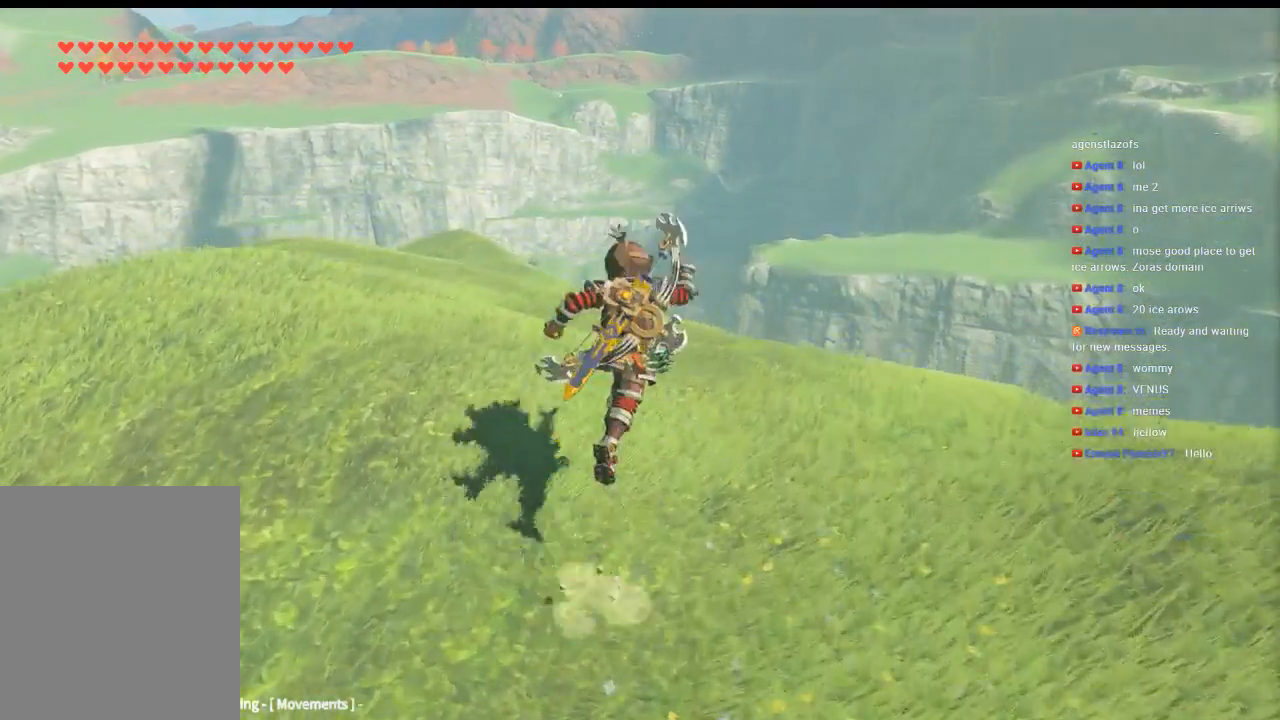
{"buttons": [], "left_stick": "up-right", "events": [[233, "left_stick", "up-right"]]}
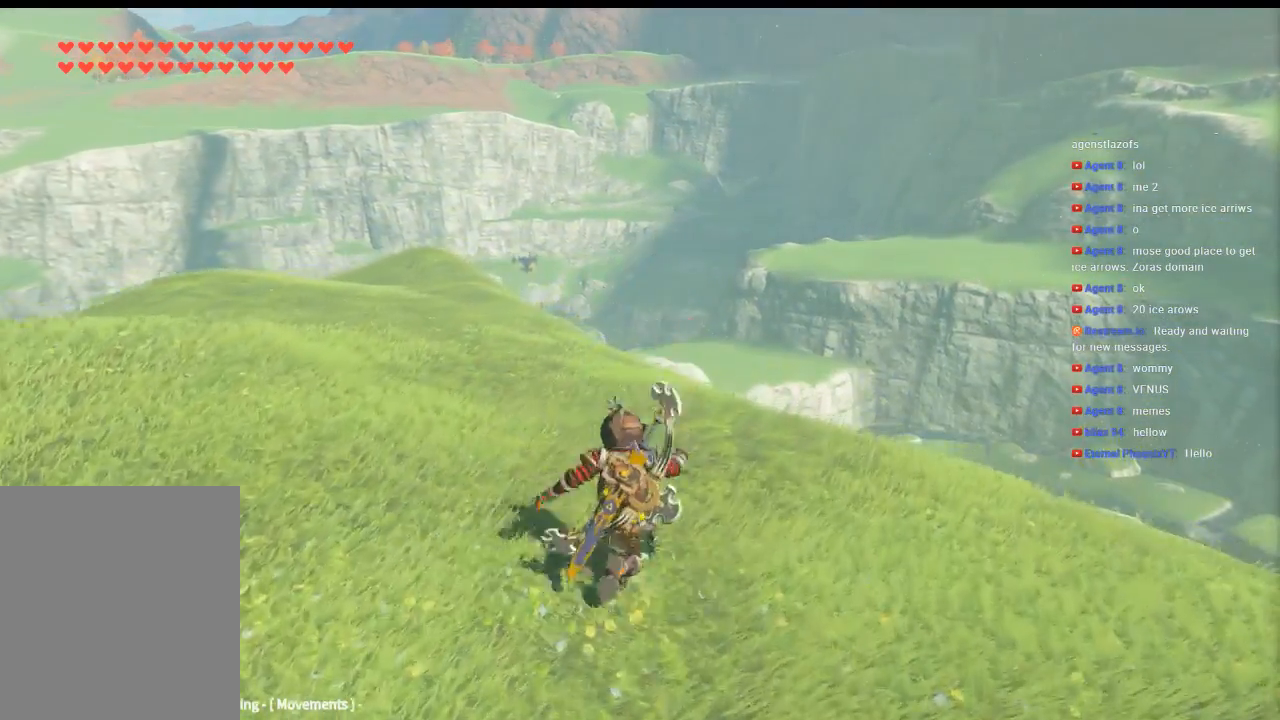
{"buttons": [], "left_stick": "up-right", "events": []}
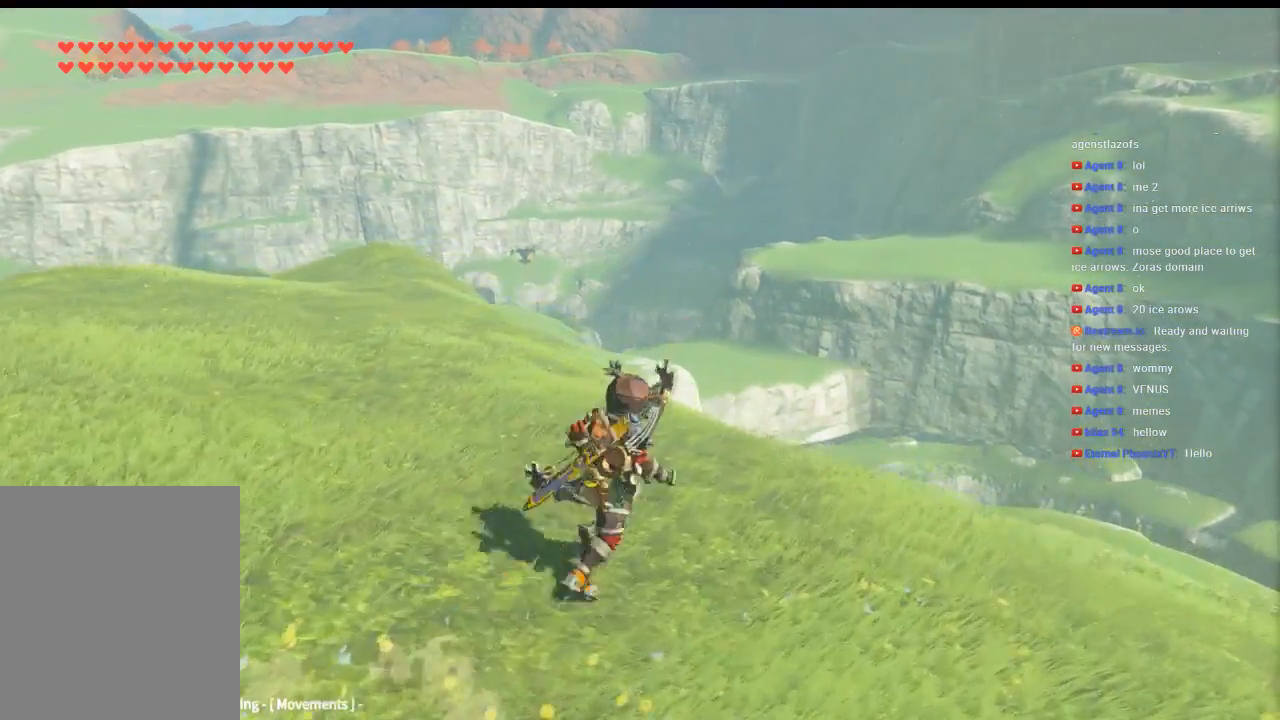
{"buttons": ["Y"], "left_stick": "up-right", "events": [[233, "Y", "down"]]}
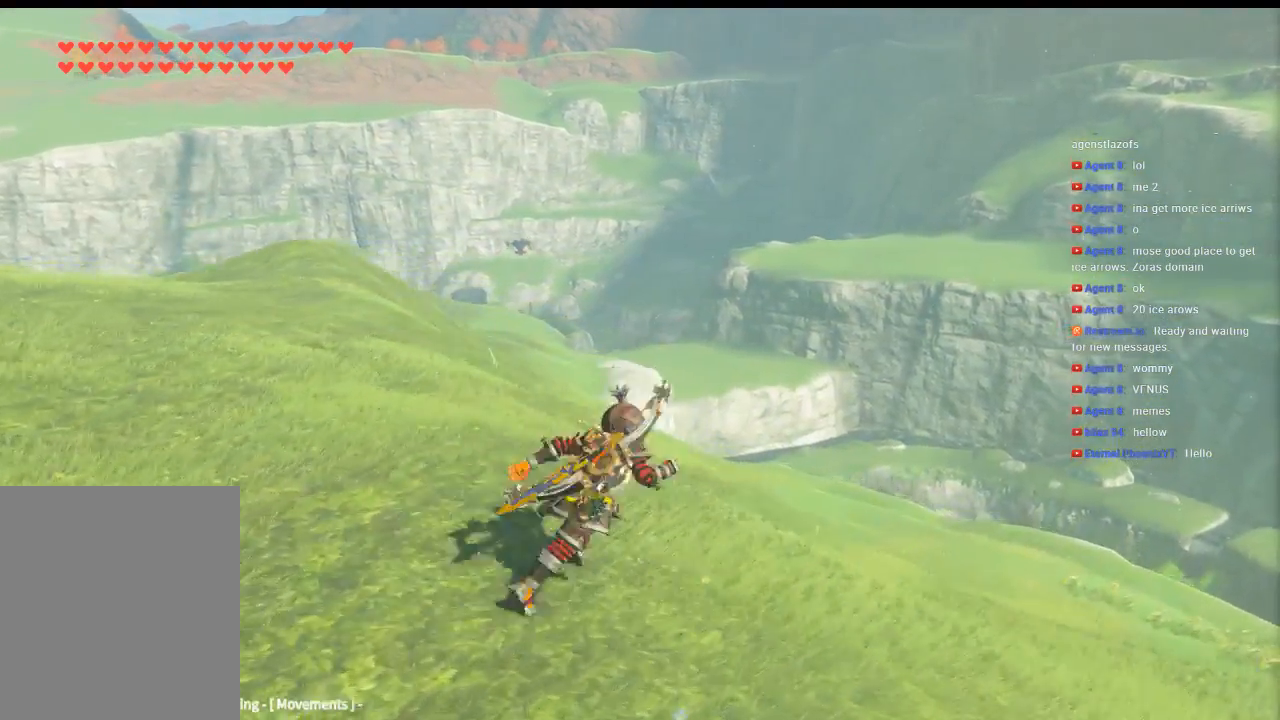
{"buttons": [], "left_stick": "up-right", "events": [[400, "Y", "up"]]}
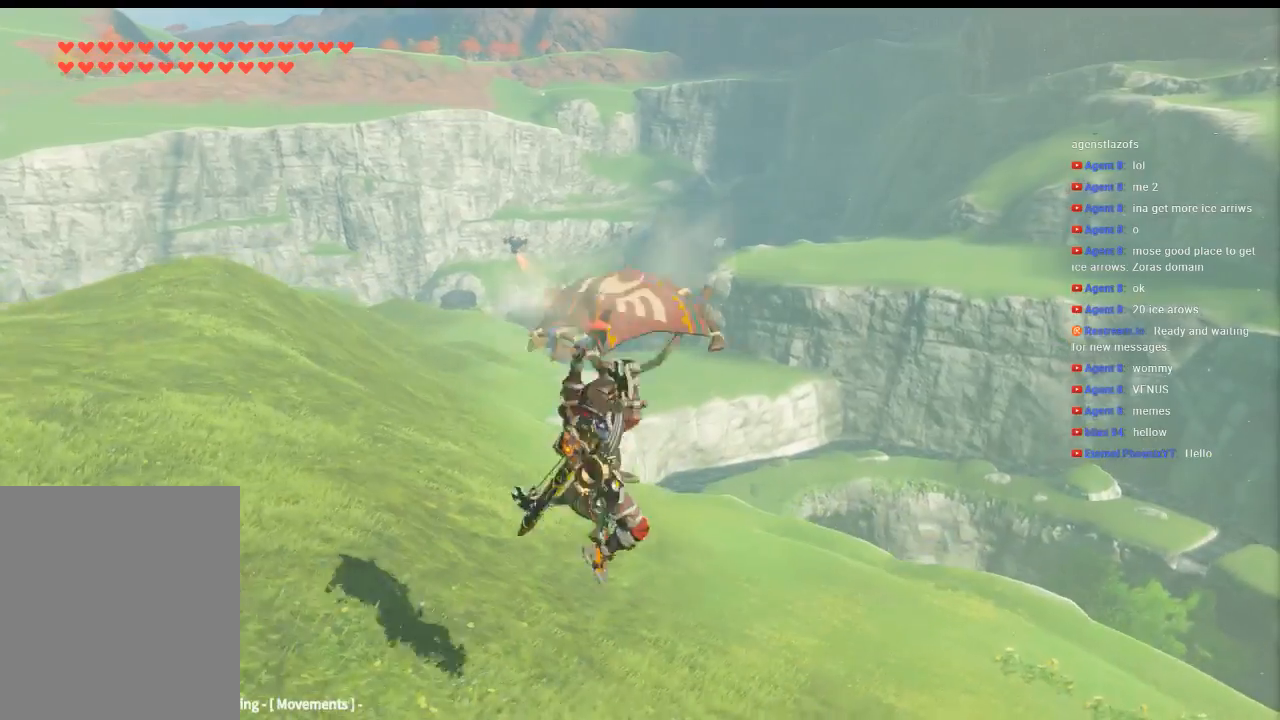
{"buttons": [], "left_stick": "up-right", "events": []}